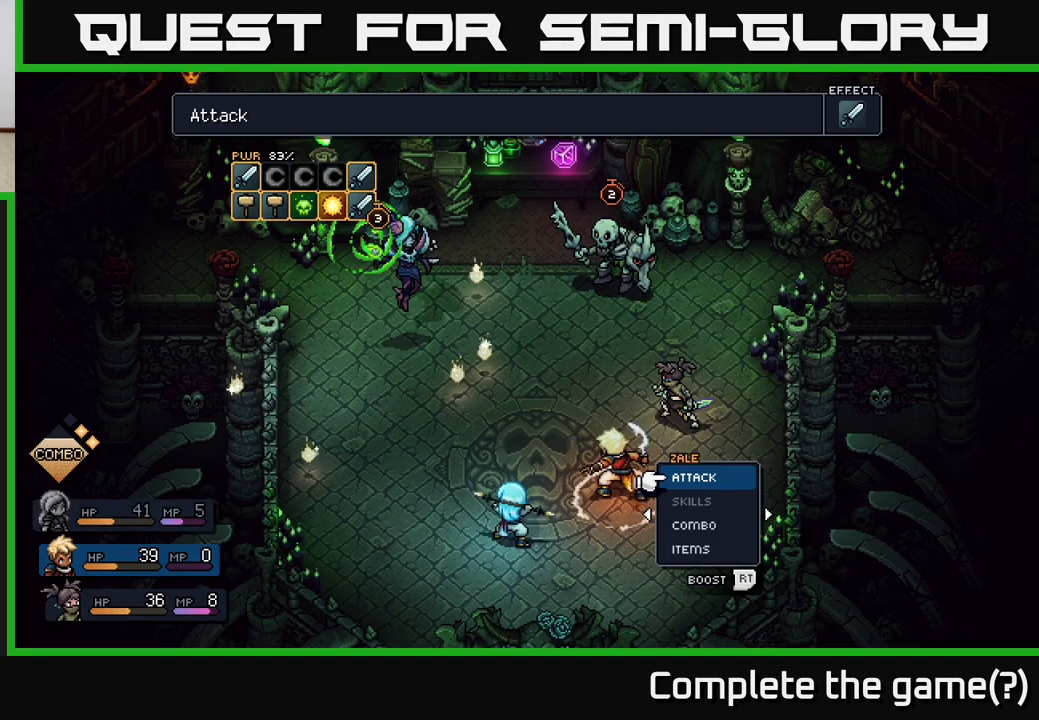
Gameplay with a controller (Xbox layout); each line is a JSON object with the inputs held at the frame after it. "events" lists button and stick changes between this image and that frame as [ms after this image, input, new state], when the widget could be followed in between.
{"buttons": ["R2"], "left_stick": "center", "right_stick": "center", "events": [[467, "R2", "down"]]}
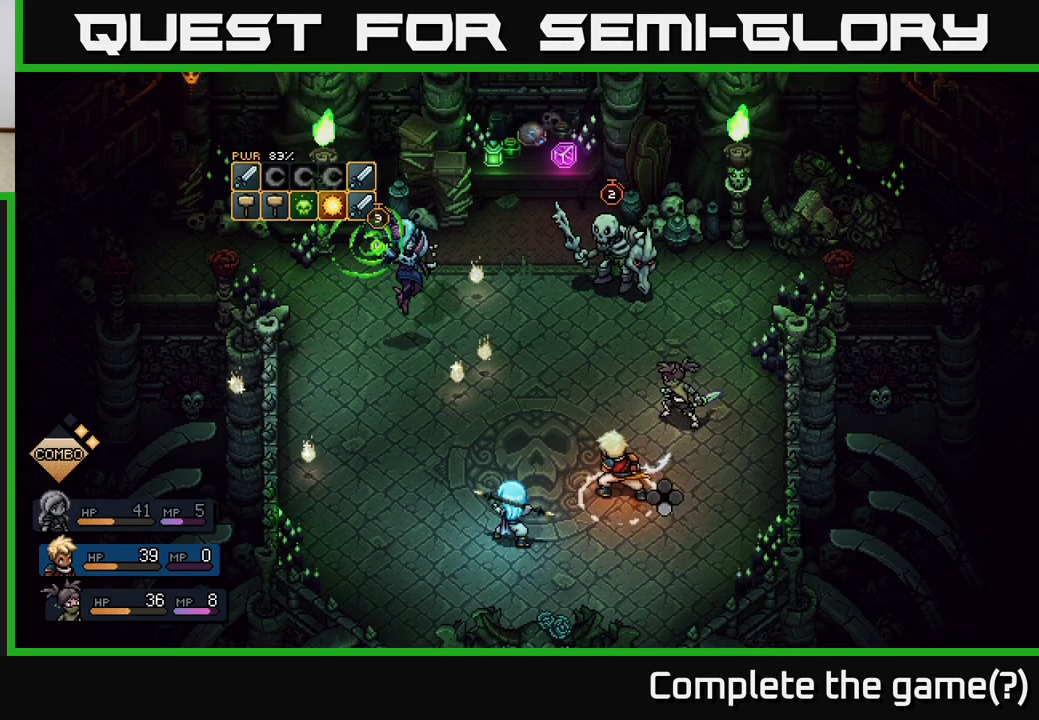
{"buttons": ["R2"], "left_stick": "center", "right_stick": "center", "events": []}
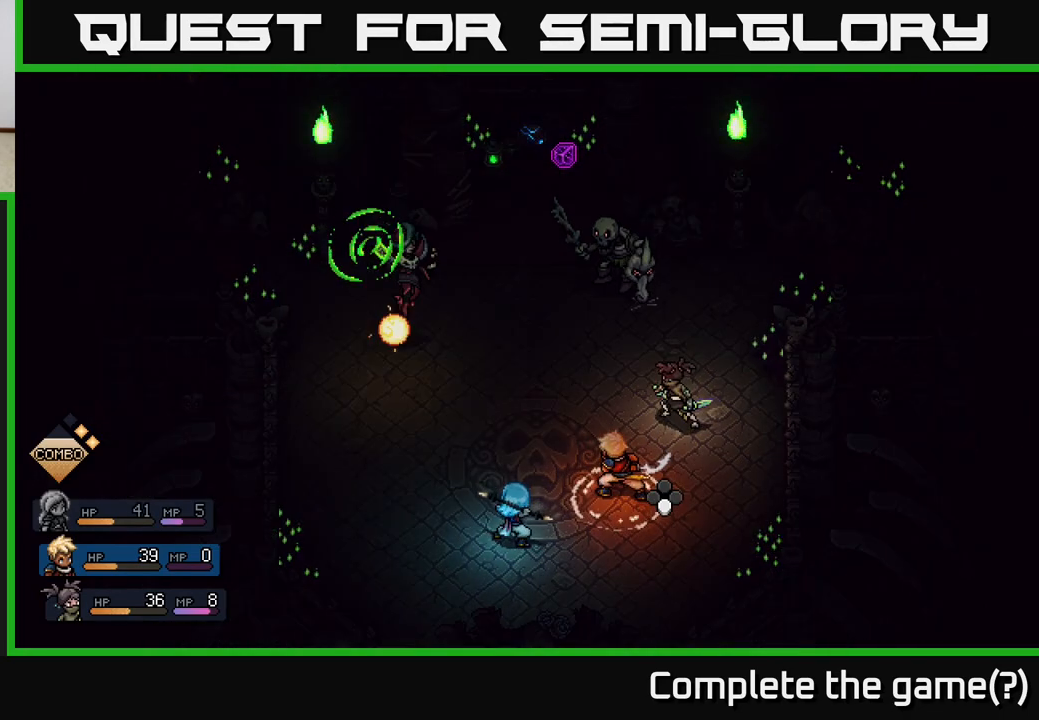
{"buttons": ["R2"], "left_stick": "center", "right_stick": "center", "events": [[350, "A", "down"], [467, "A", "up"]]}
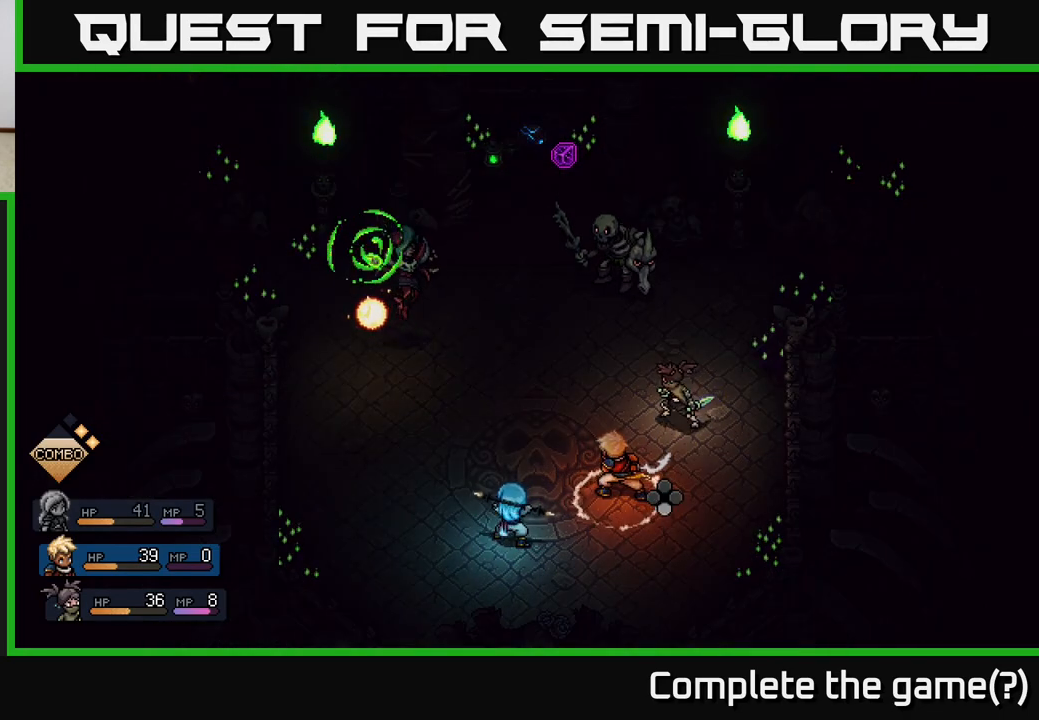
{"buttons": [], "left_stick": "center", "right_stick": "center", "events": [[300, "R2", "up"]]}
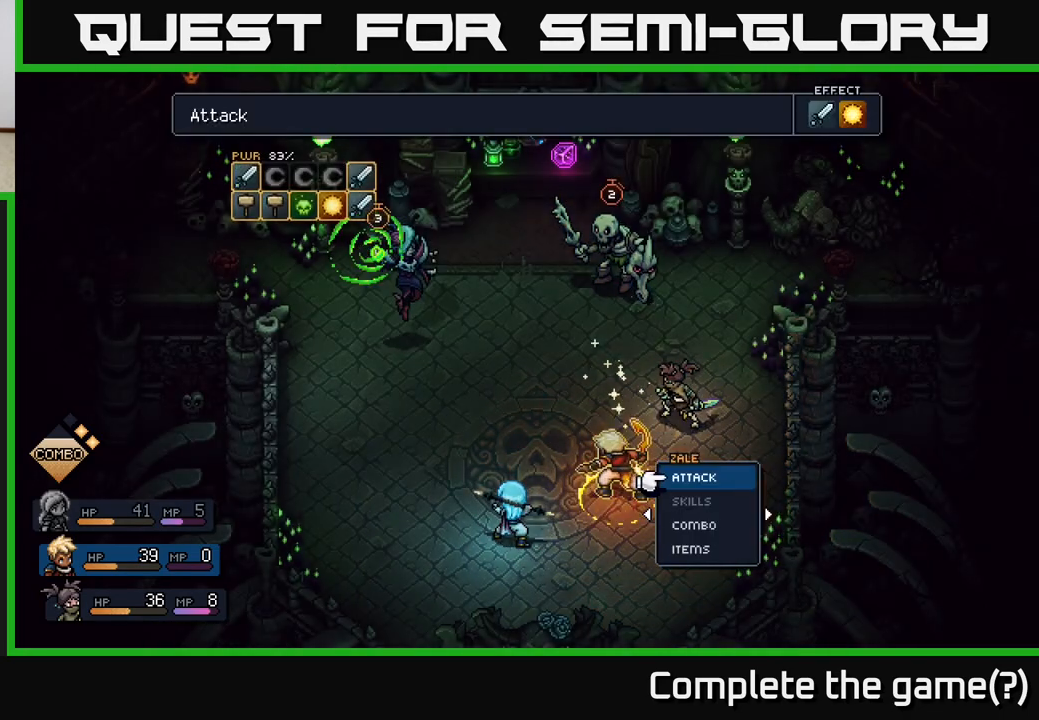
{"buttons": [], "left_stick": "center", "right_stick": "center", "events": [[250, "A", "down"], [333, "A", "up"]]}
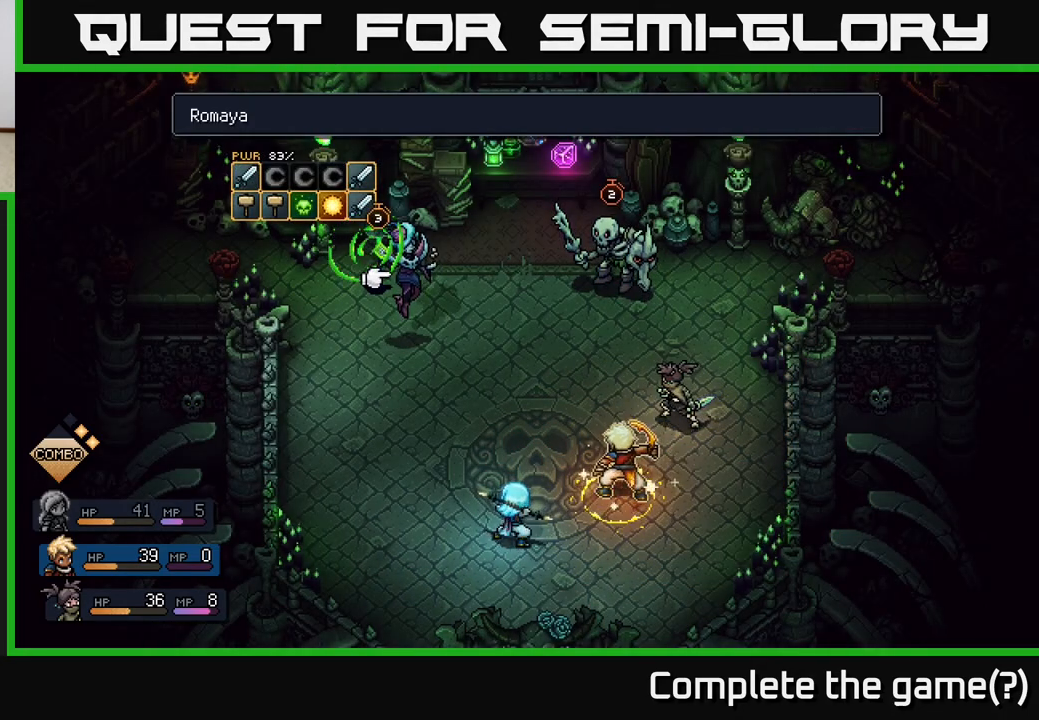
{"buttons": [], "left_stick": "center", "right_stick": "center", "events": []}
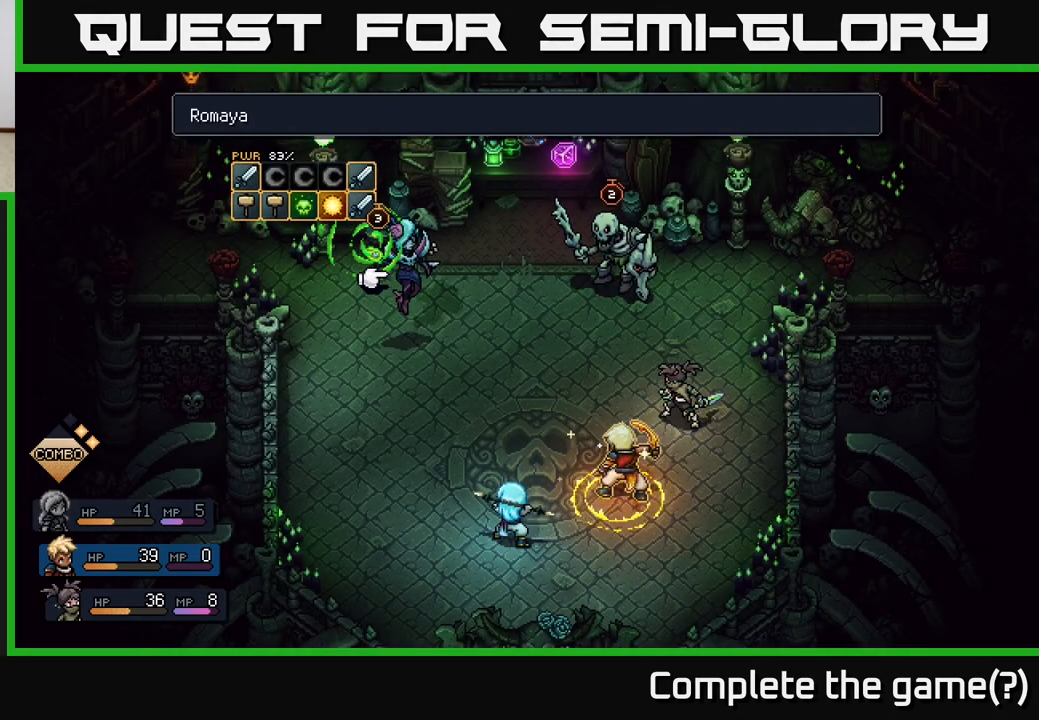
{"buttons": [], "left_stick": "center", "right_stick": "center", "events": []}
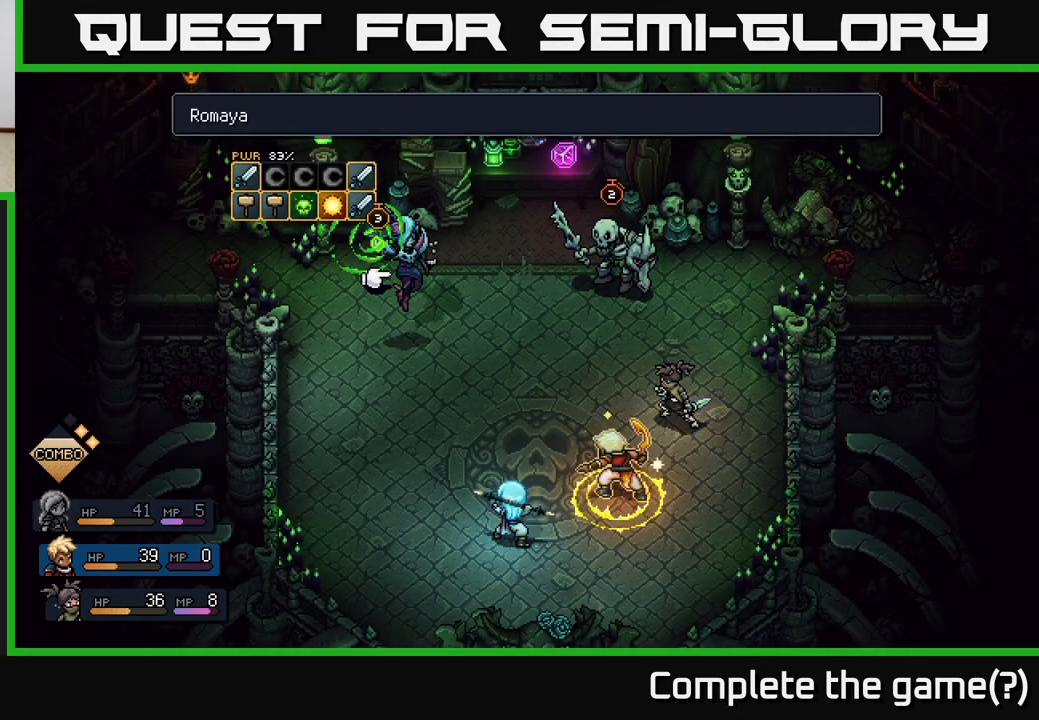
{"buttons": [], "left_stick": "center", "right_stick": "center", "events": []}
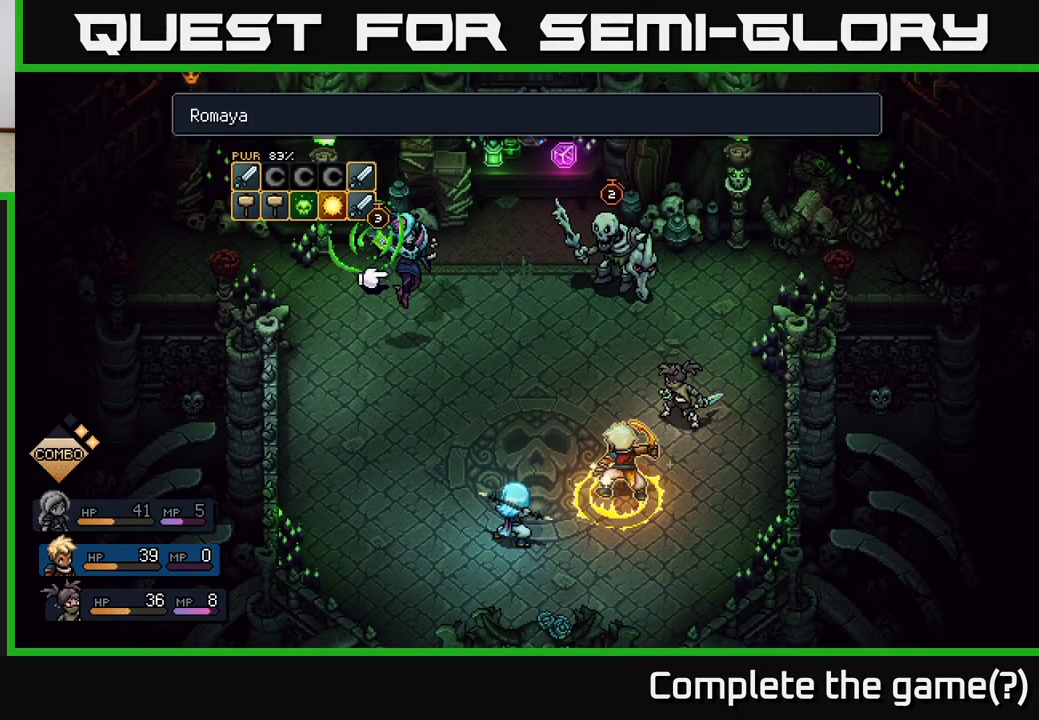
{"buttons": [], "left_stick": "center", "right_stick": "center", "events": []}
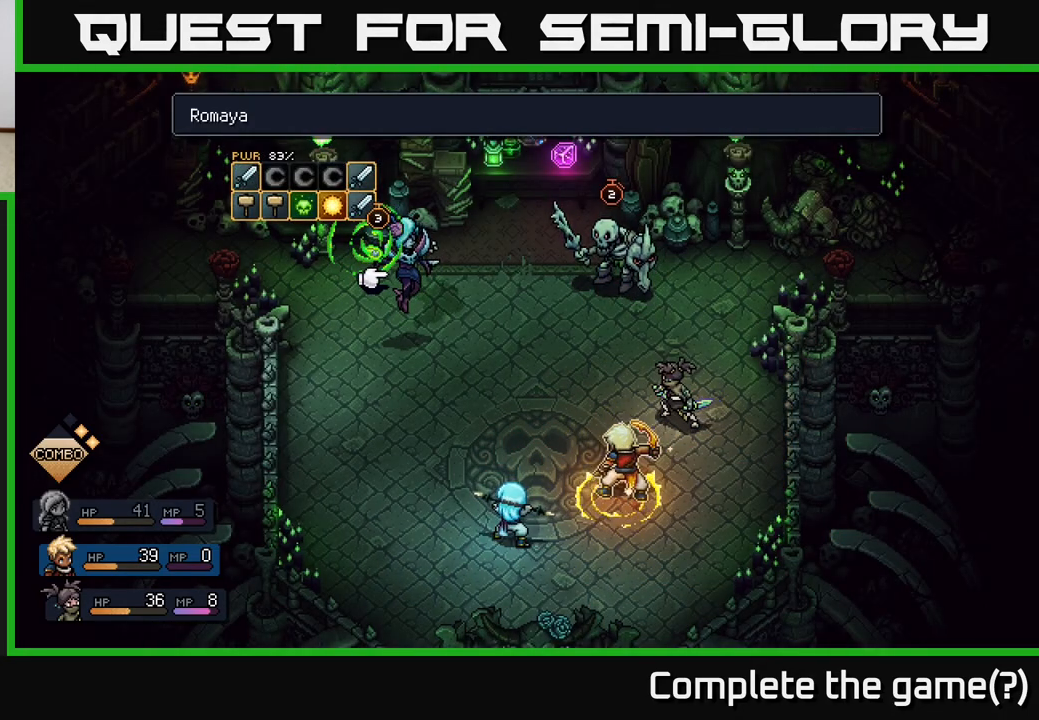
{"buttons": [], "left_stick": "center", "right_stick": "center", "events": [[133, "B", "down"], [200, "B", "up"]]}
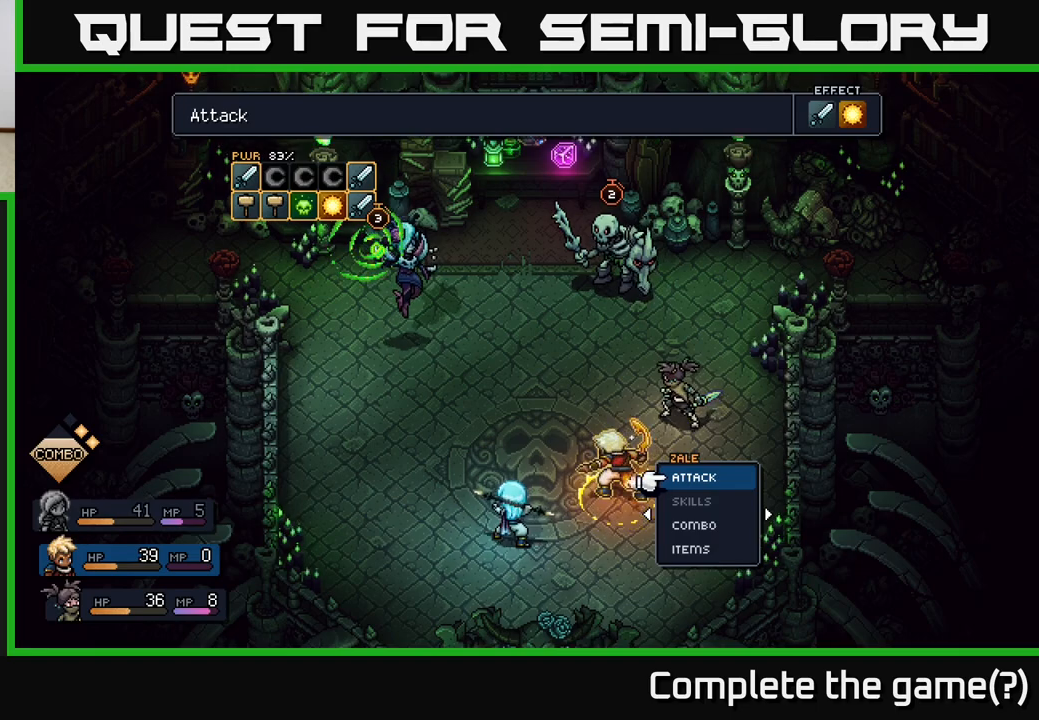
{"buttons": [], "left_stick": "center", "right_stick": "center", "events": [[367, "B", "down"], [483, "B", "up"]]}
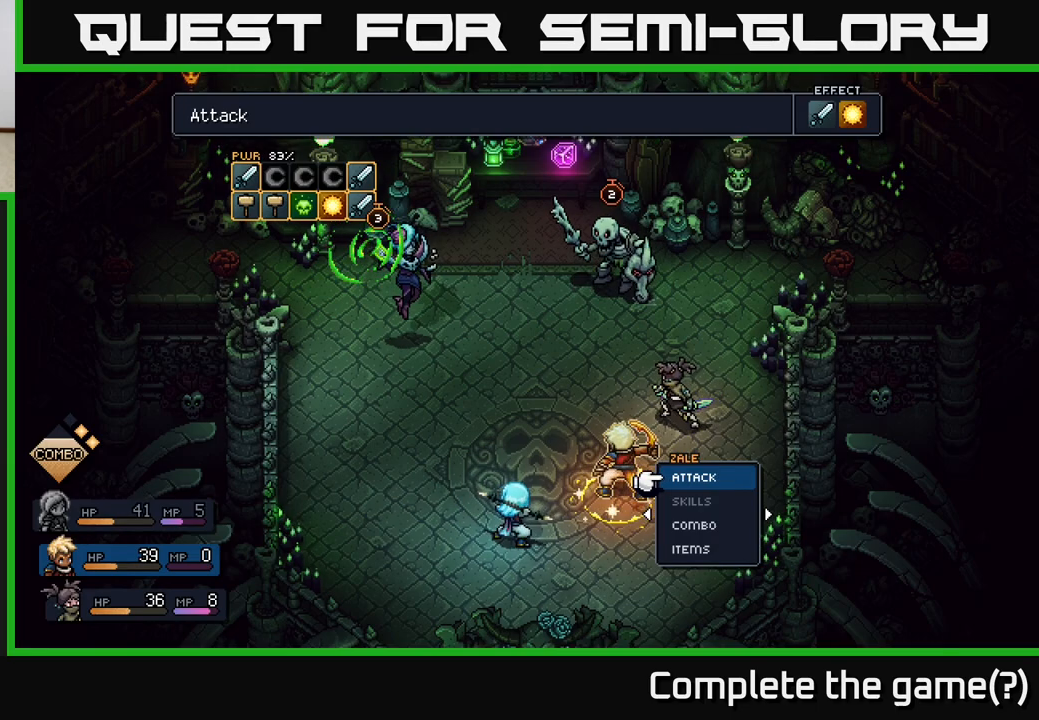
{"buttons": [], "left_stick": "center", "right_stick": "center", "events": [[367, "B", "down"], [433, "B", "up"]]}
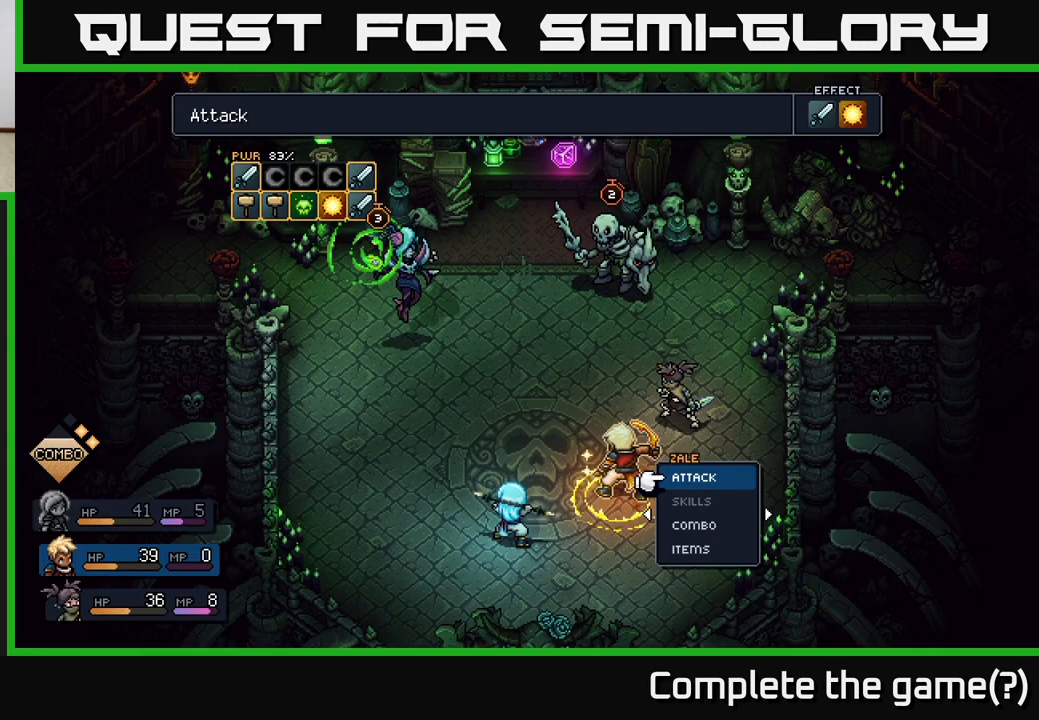
{"buttons": [], "left_stick": "right", "right_stick": "center", "events": [[33, "B", "down"], [100, "B", "up"], [200, "B", "down"], [250, "B", "up"], [467, "left_stick", "right"]]}
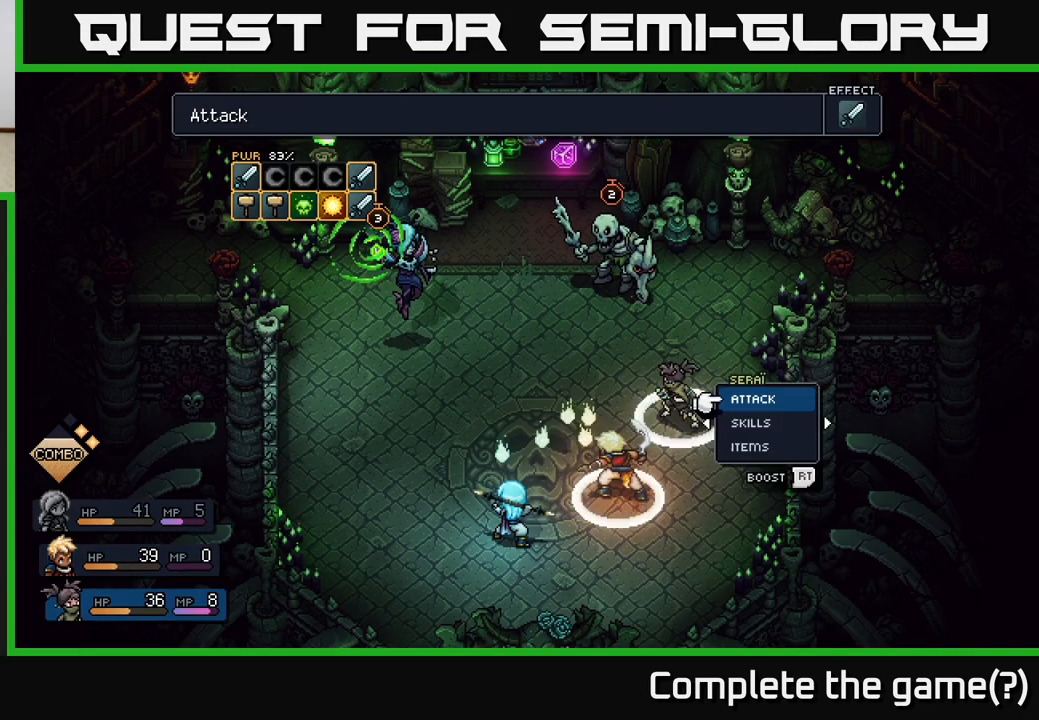
{"buttons": [], "left_stick": "center", "right_stick": "center", "events": [[217, "left_stick", "center"]]}
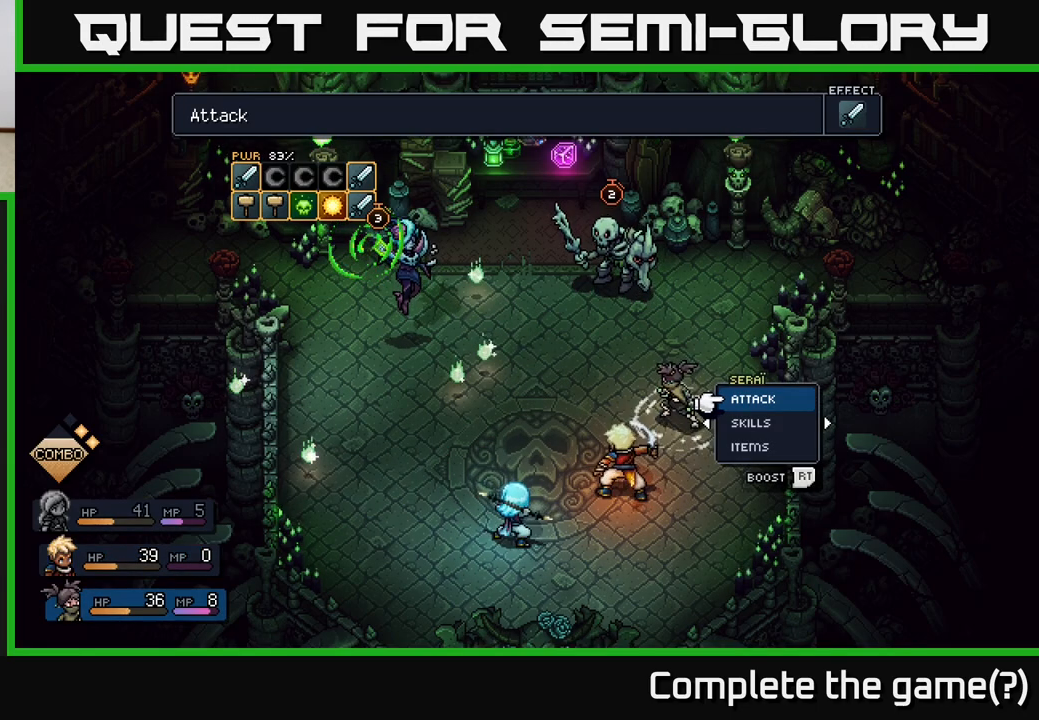
{"buttons": [], "left_stick": "center", "right_stick": "center", "events": [[83, "left_stick", "left"], [300, "left_stick", "center"]]}
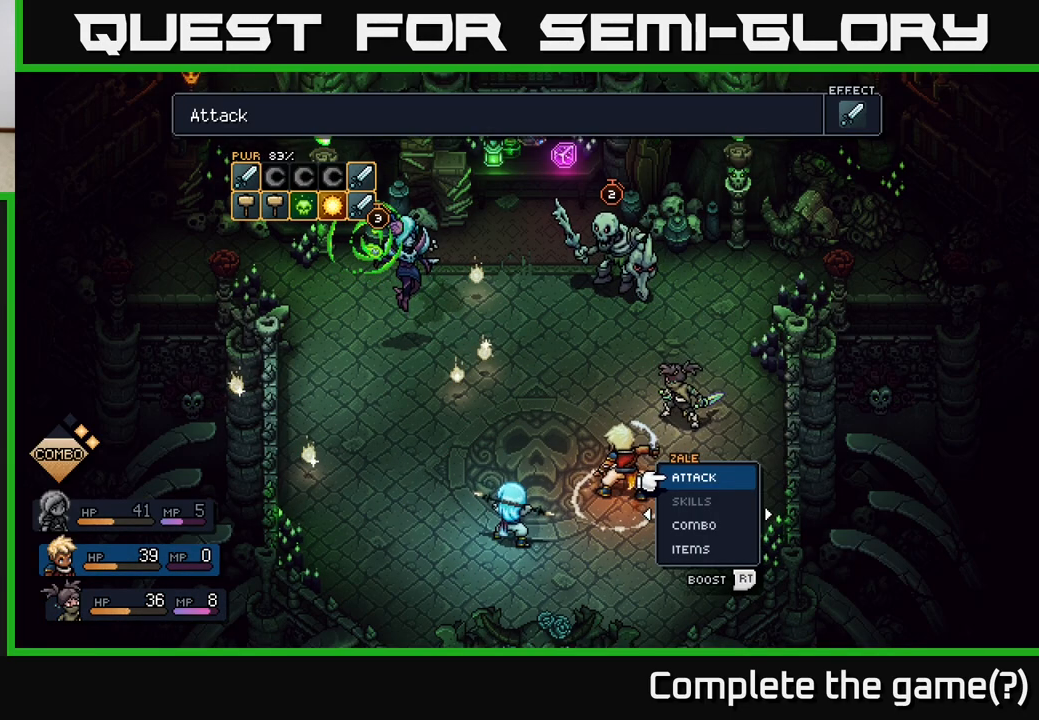
{"buttons": [], "left_stick": "center", "right_stick": "center", "events": []}
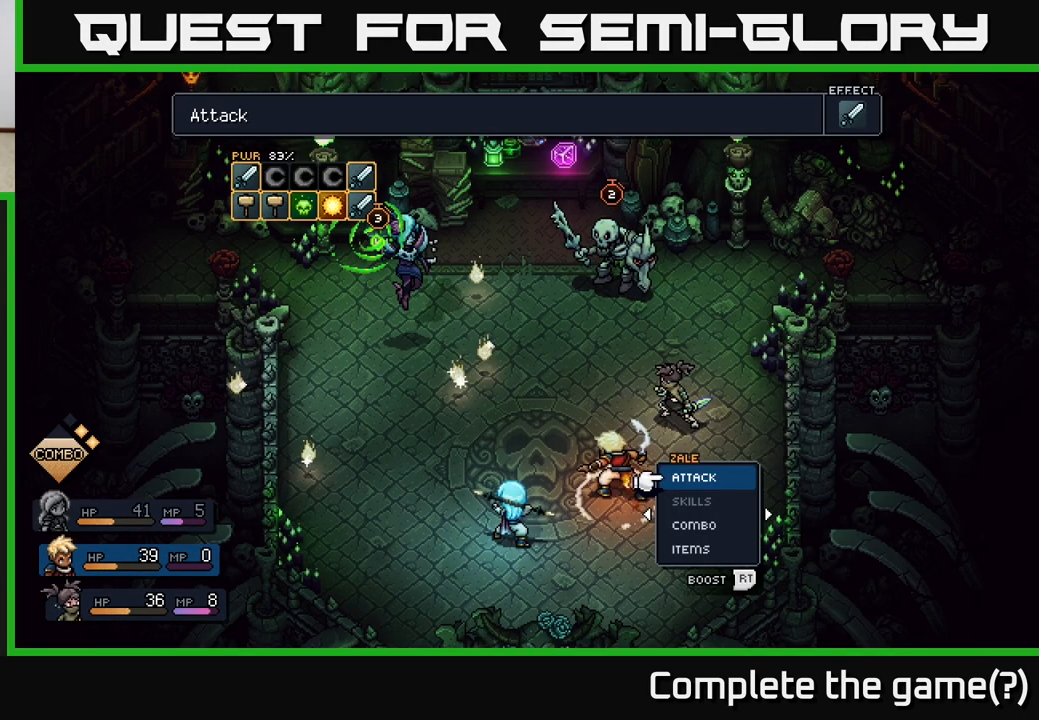
{"buttons": [], "left_stick": "center", "right_stick": "center", "events": [[117, "left_stick", "right"], [333, "left_stick", "center"]]}
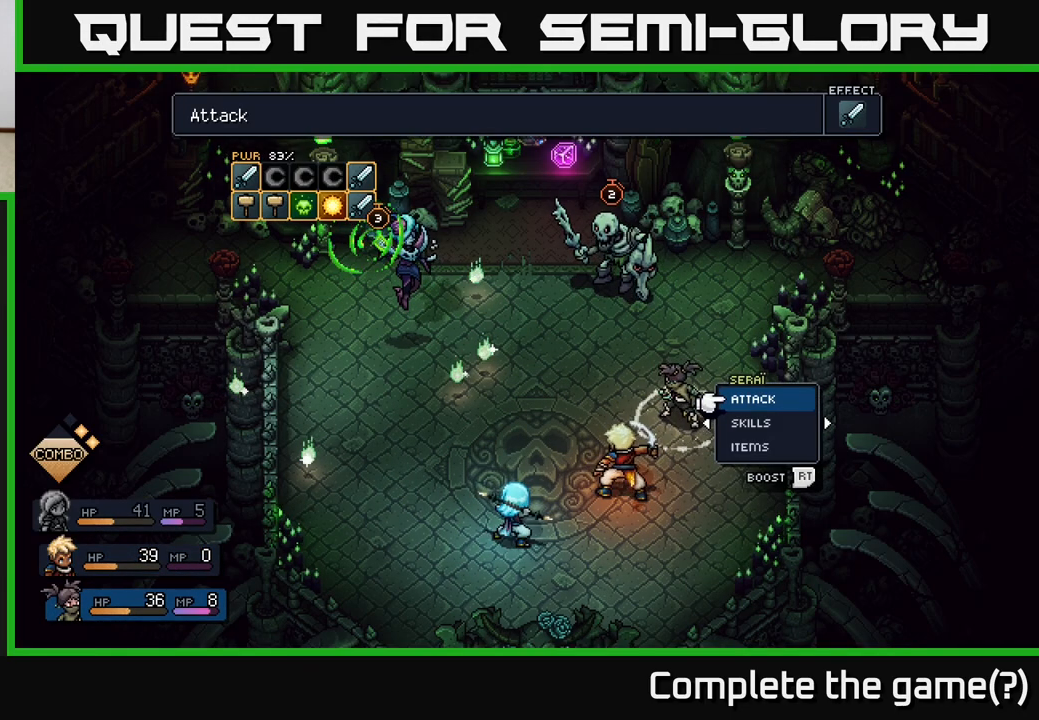
{"buttons": [], "left_stick": "center", "right_stick": "center", "events": []}
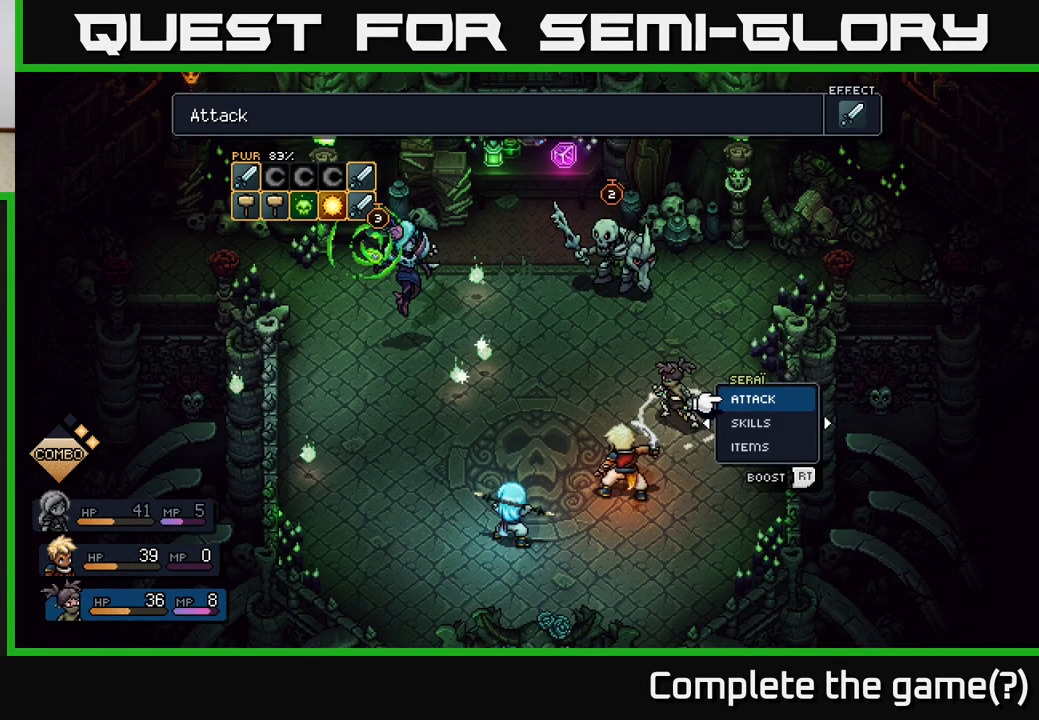
{"buttons": [], "left_stick": "center", "right_stick": "center", "events": []}
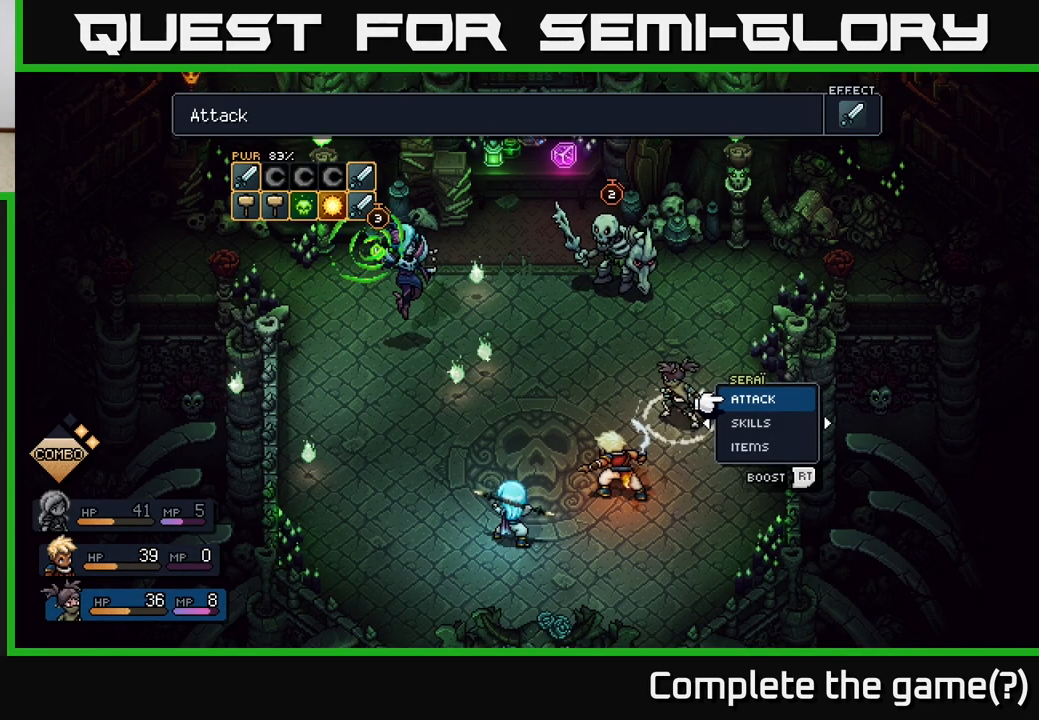
{"buttons": [], "left_stick": "center", "right_stick": "center", "events": []}
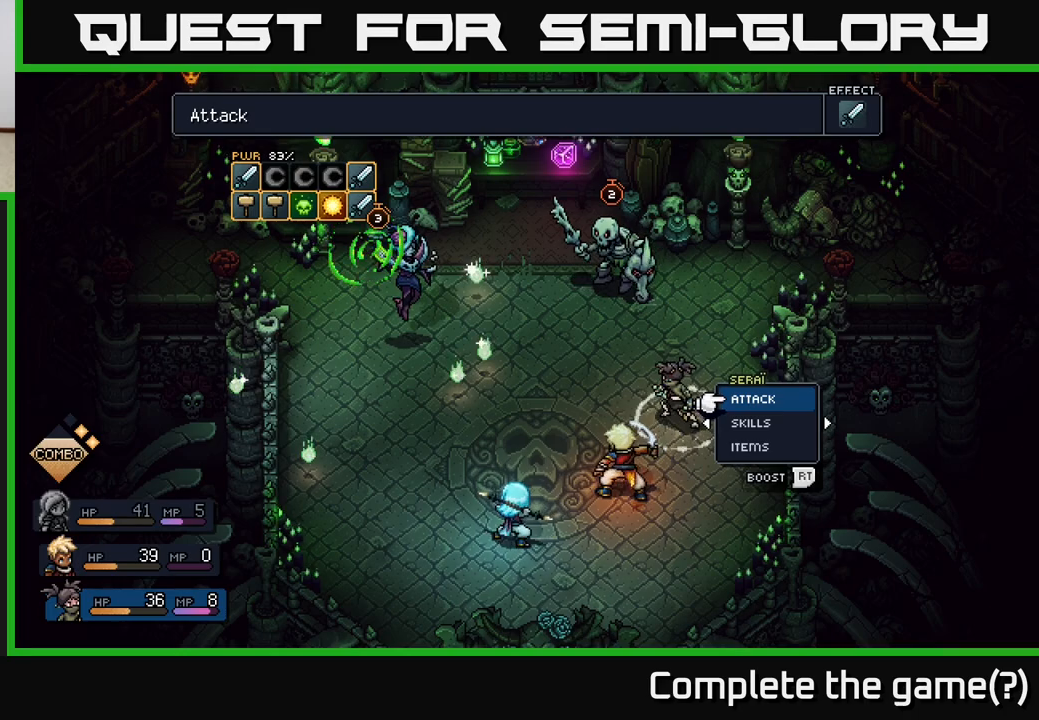
{"buttons": [], "left_stick": "center", "right_stick": "center", "events": [[83, "left_stick", "left"], [300, "left_stick", "center"]]}
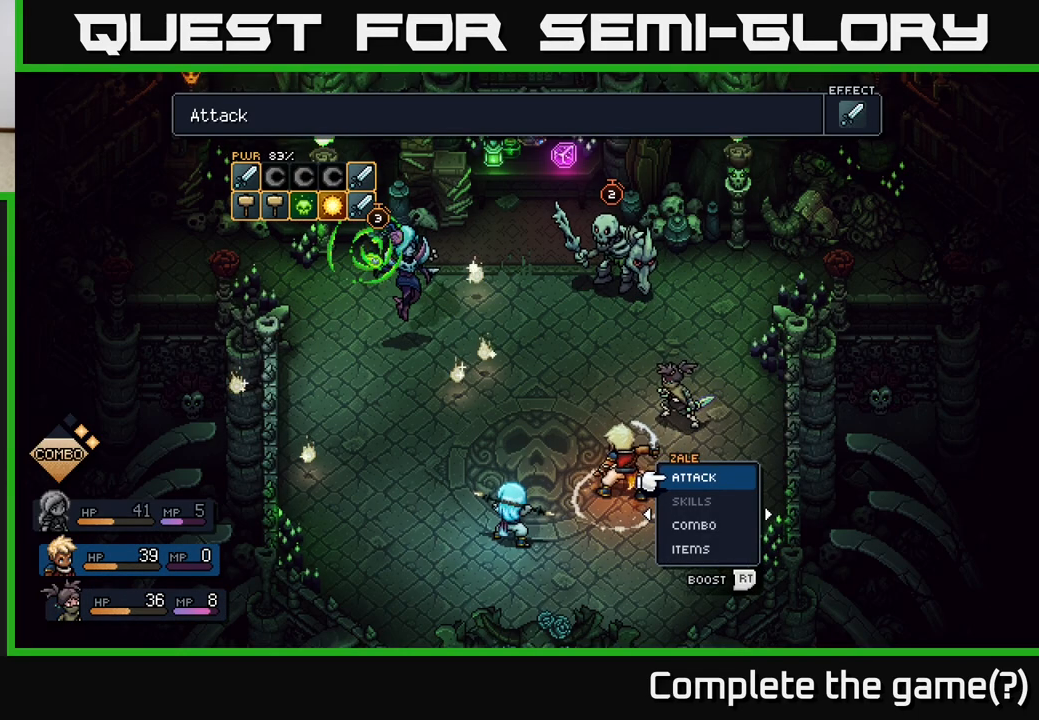
{"buttons": [], "left_stick": "center", "right_stick": "center", "events": []}
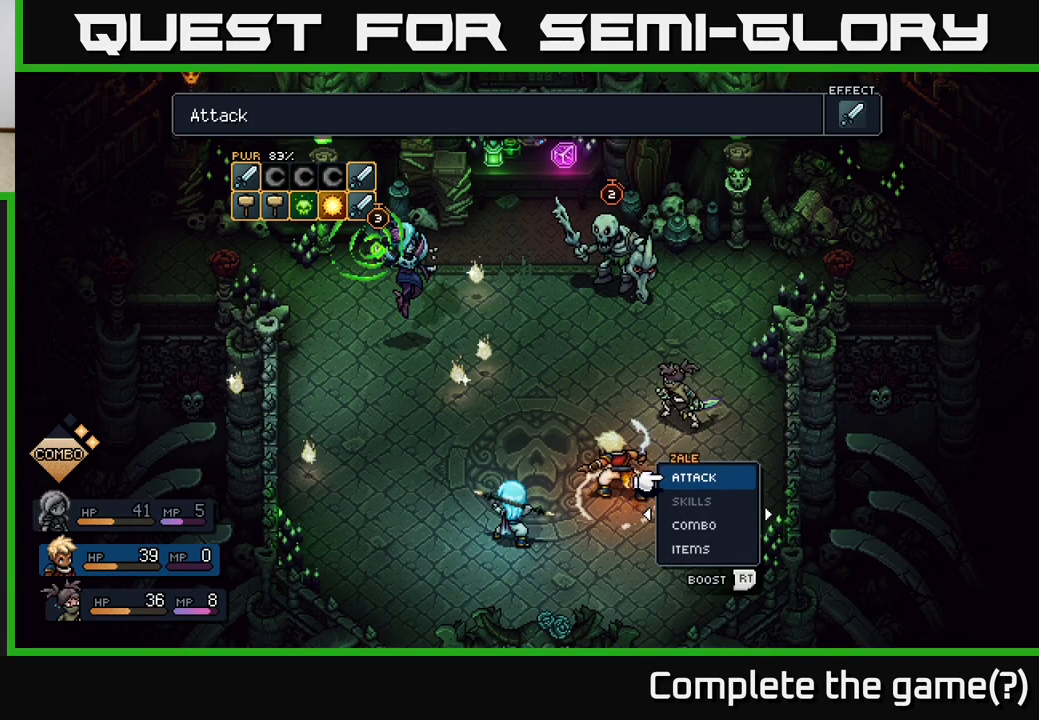
{"buttons": [], "left_stick": "center", "right_stick": "center", "events": []}
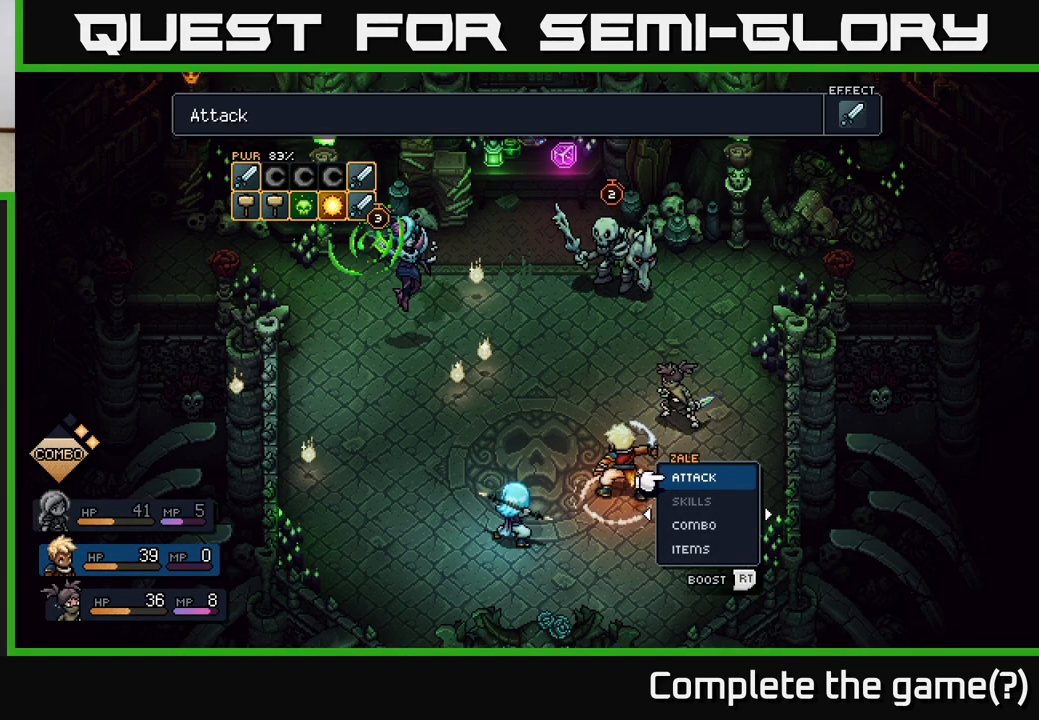
{"buttons": [], "left_stick": "down", "right_stick": "center", "events": [[17, "left_stick", "down"], [233, "left_stick", "center"], [483, "left_stick", "down"]]}